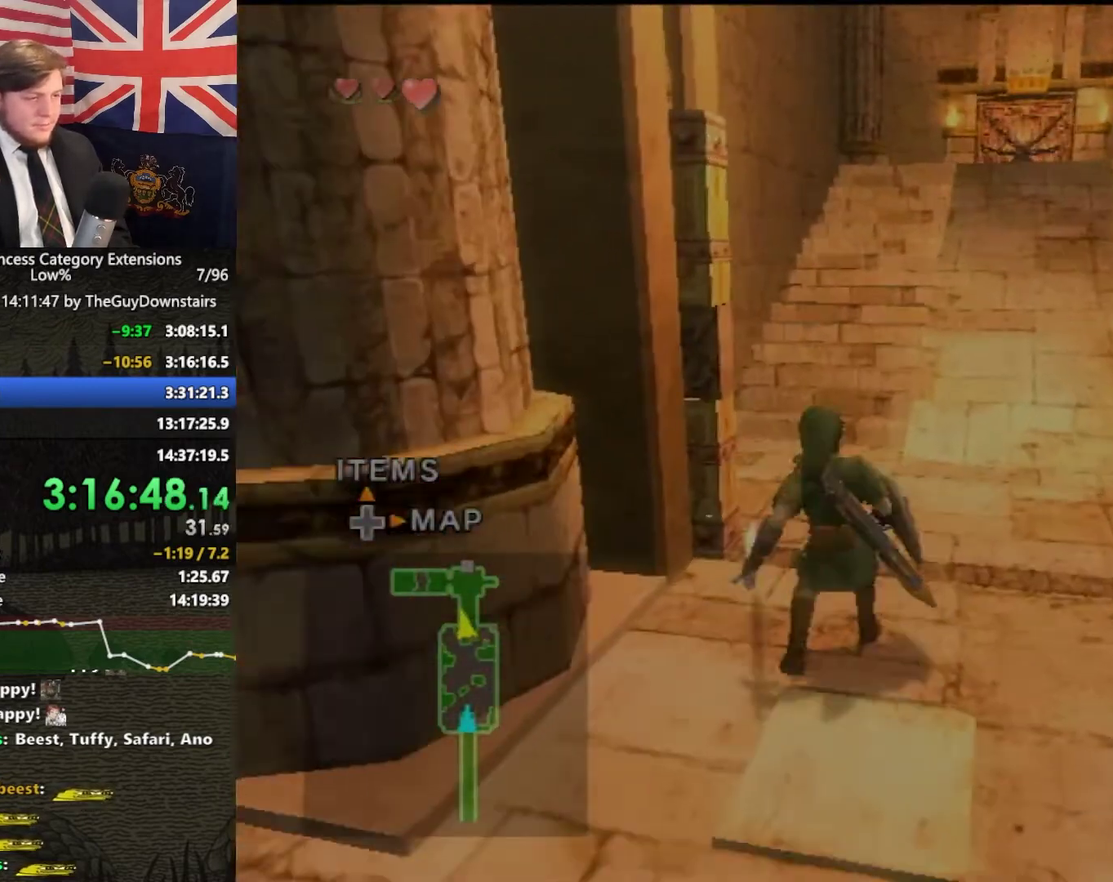
Gameplay with a controller (Nintendo layout); each line is a JSON object with the inputs held at the frame after it. "events" lists button and stick changes between this image and that frame as [ms after this image, input, new state], when the widget could be followed in between. This overlay highlights the sticks when they move; stick clicks (L3 R3) are not distinguishable. Not read: L3 R3.
{"buttons": ["A", "R1"], "left_stick": "up", "right_stick": "left", "events": [[133, "left_stick", "up-right"], [300, "left_stick", "up"], [500, "A", "down"], [500, "R1", "down"], [500, "right_stick", "left"]]}
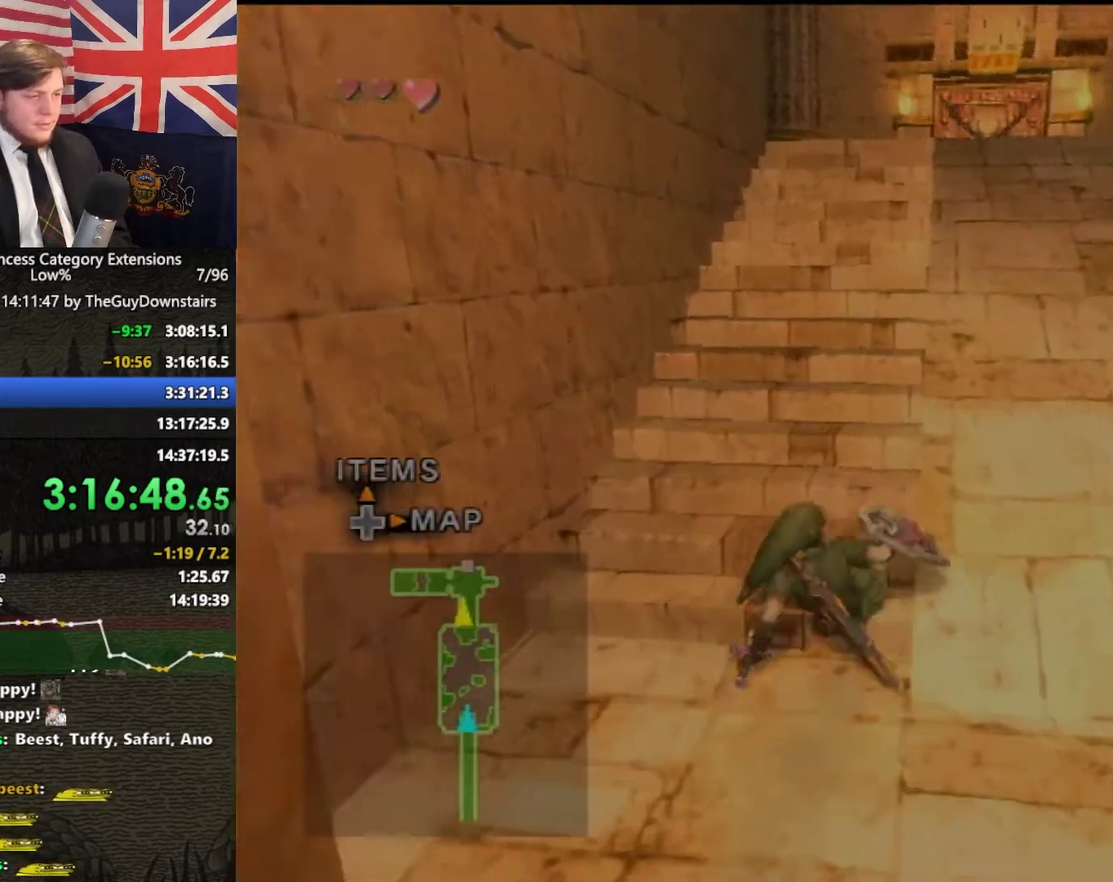
{"buttons": [], "left_stick": "up", "right_stick": "center", "events": [[67, "A", "up"], [67, "R1", "up"], [67, "right_stick", "center"], [133, "A", "down"], [233, "A", "up"], [267, "left_stick", "up-left"], [367, "left_stick", "up"]]}
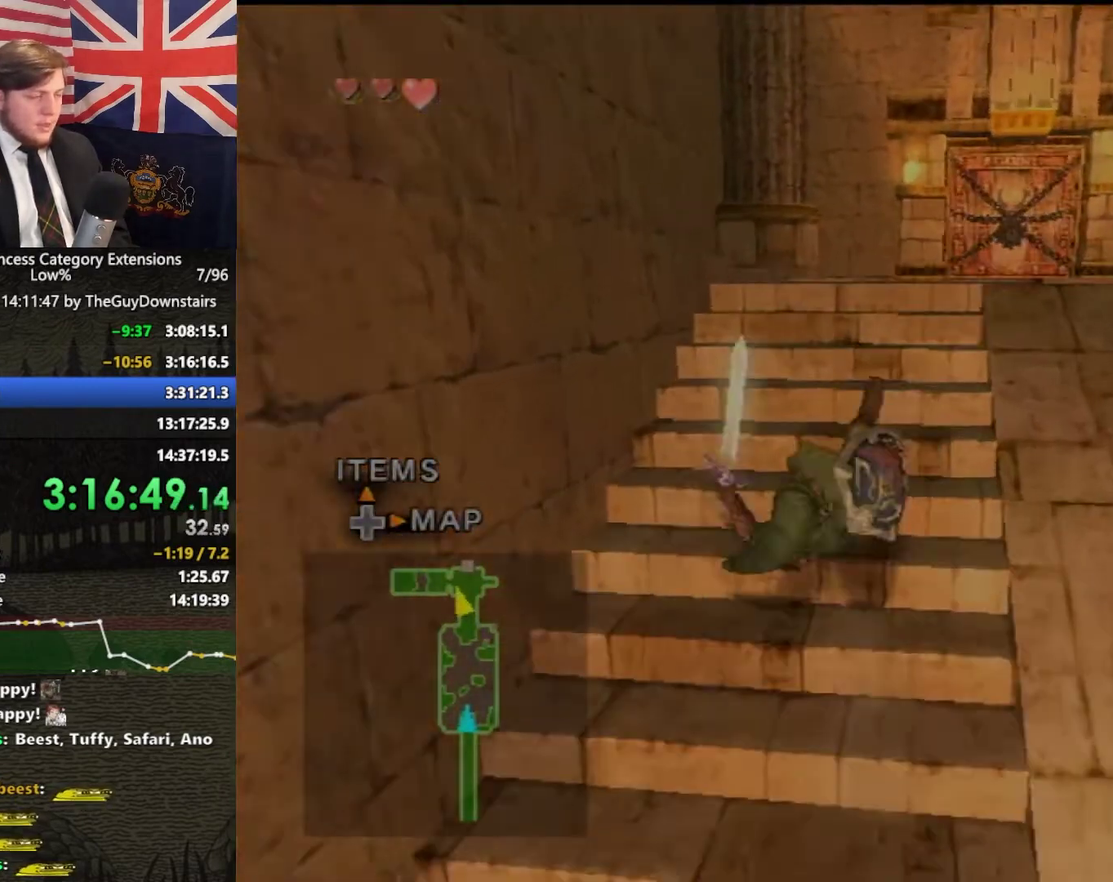
{"buttons": [], "left_stick": "up", "right_stick": "center", "events": [[333, "right_stick", "right"], [500, "right_stick", "center"]]}
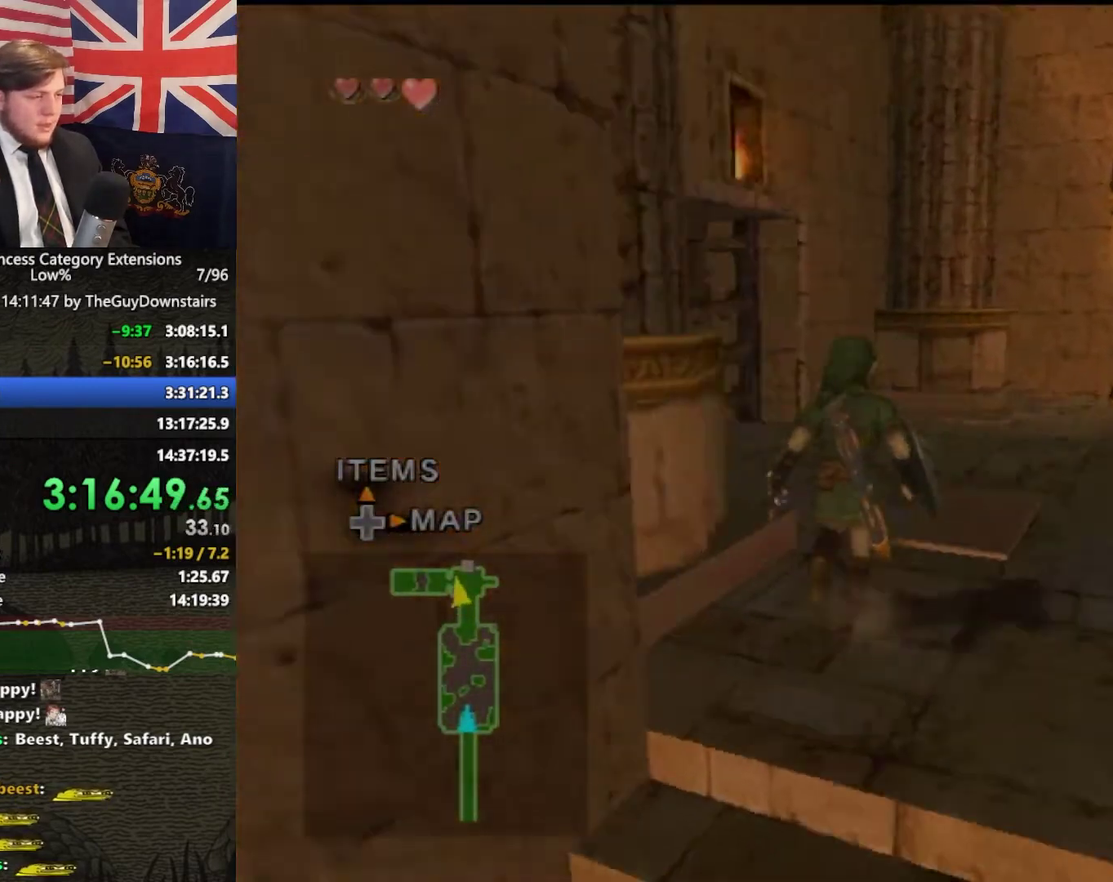
{"buttons": [], "left_stick": "up-left", "right_stick": "center", "events": [[133, "left_stick", "up-right"], [267, "left_stick", "up"], [333, "B", "down"], [400, "B", "up"], [400, "left_stick", "up-left"]]}